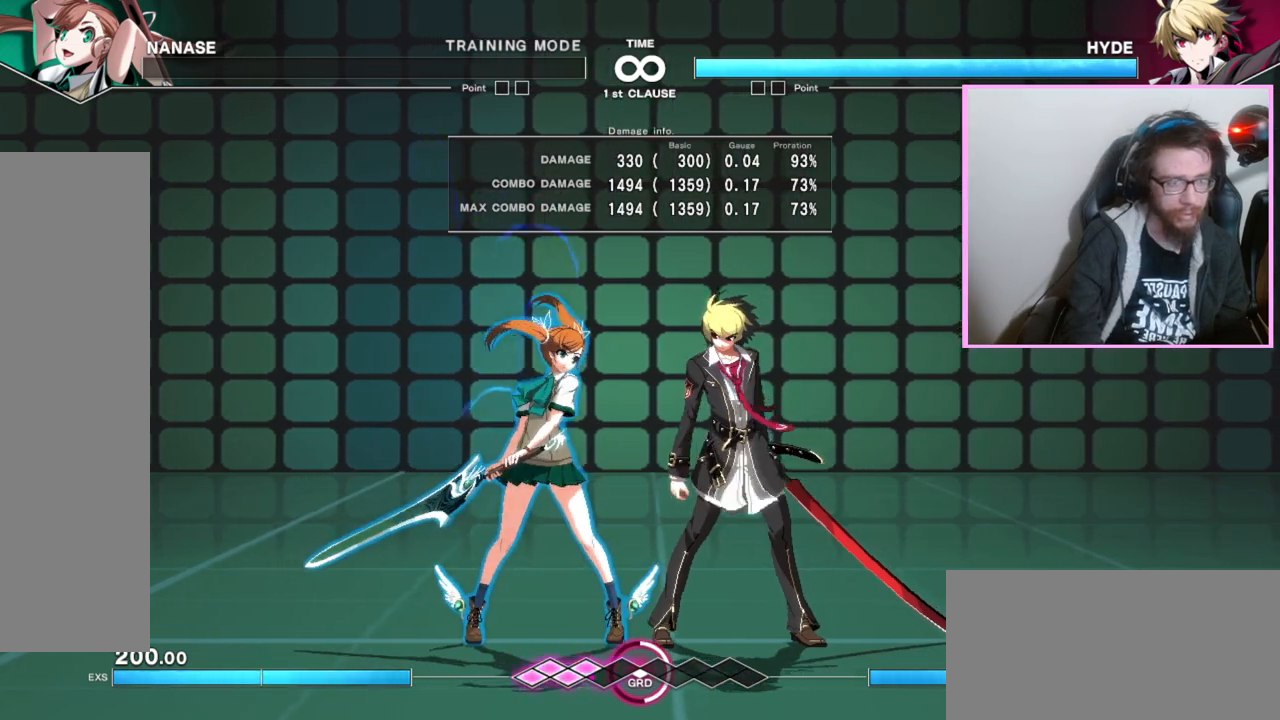
Gameplay with a controller (arcade stick); each line is a JSON object with the inputs held at the frame after it (dt_ms = milliseconds from this image to that frame). "events" lists button and stick changes between this image and that frame as [ms after this image, input, new state], when the widget could be followed in between. Not read: L3 R3.
{"dt_ms": 500, "buttons": [], "events": [[367, "C", "down"], [450, "C", "up"]]}
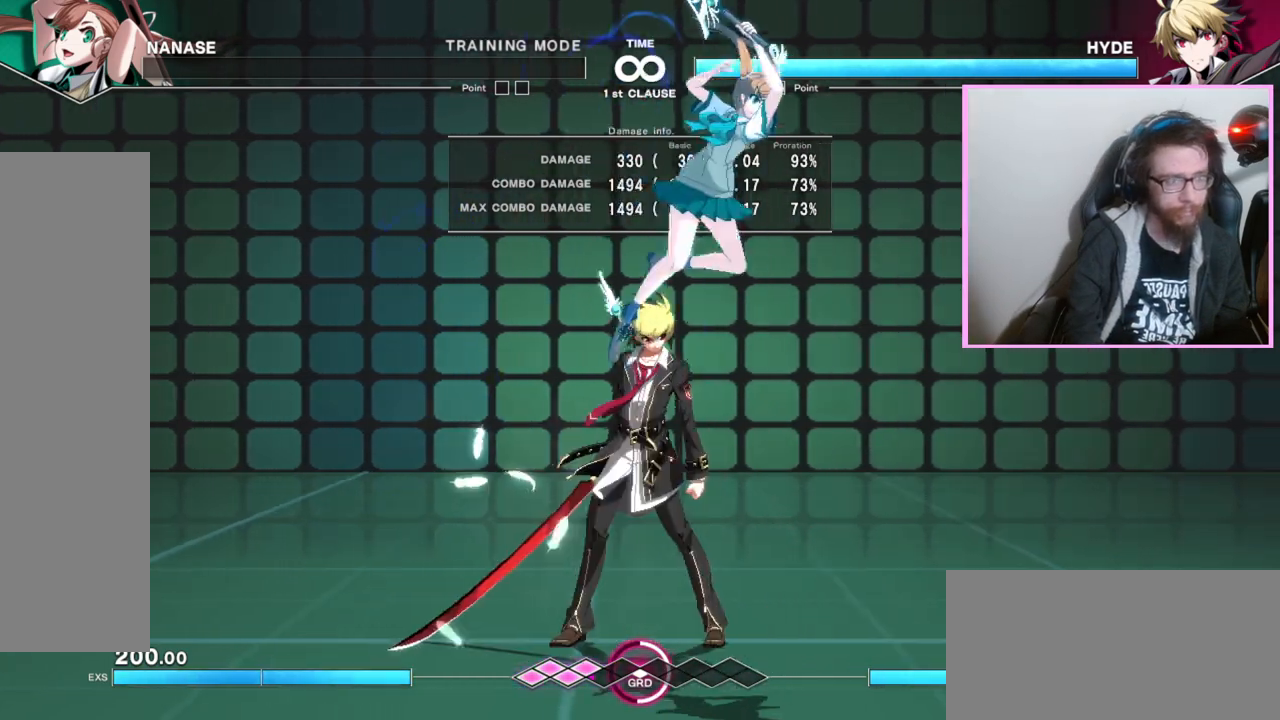
{"dt_ms": 500, "buttons": [], "events": []}
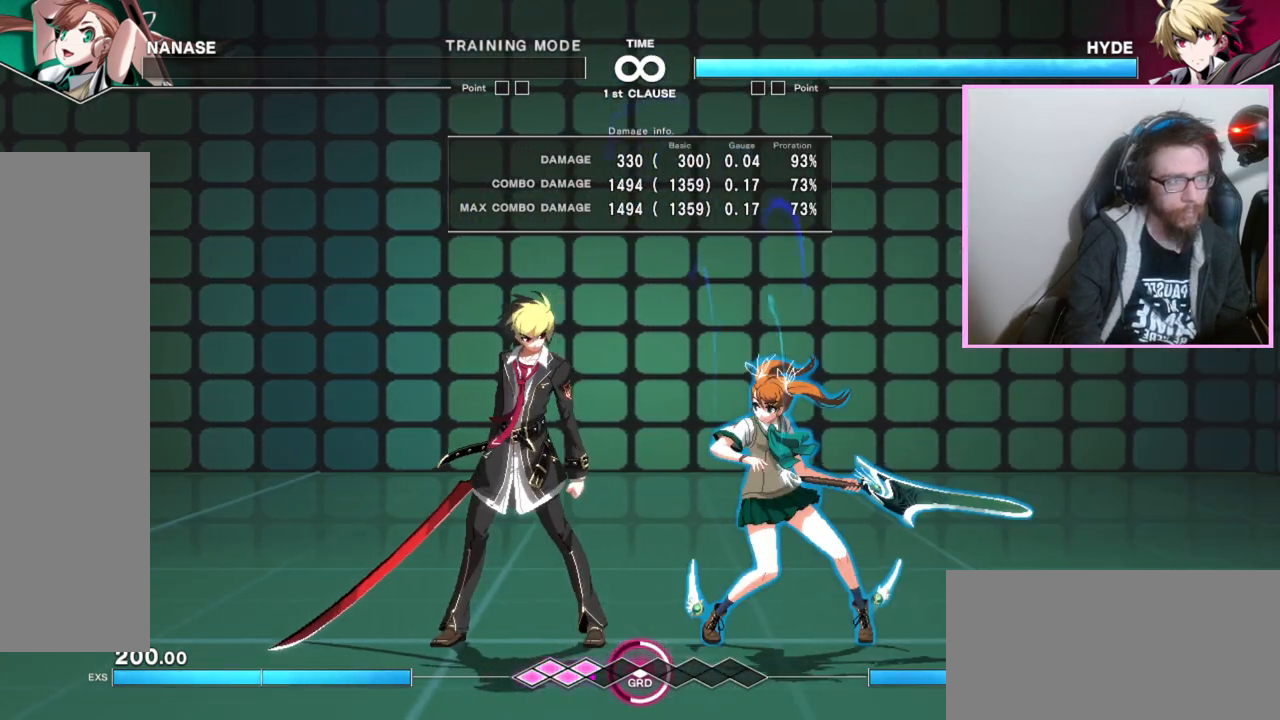
{"dt_ms": 500, "buttons": [], "events": [[317, "B", "down"], [417, "B", "up"]]}
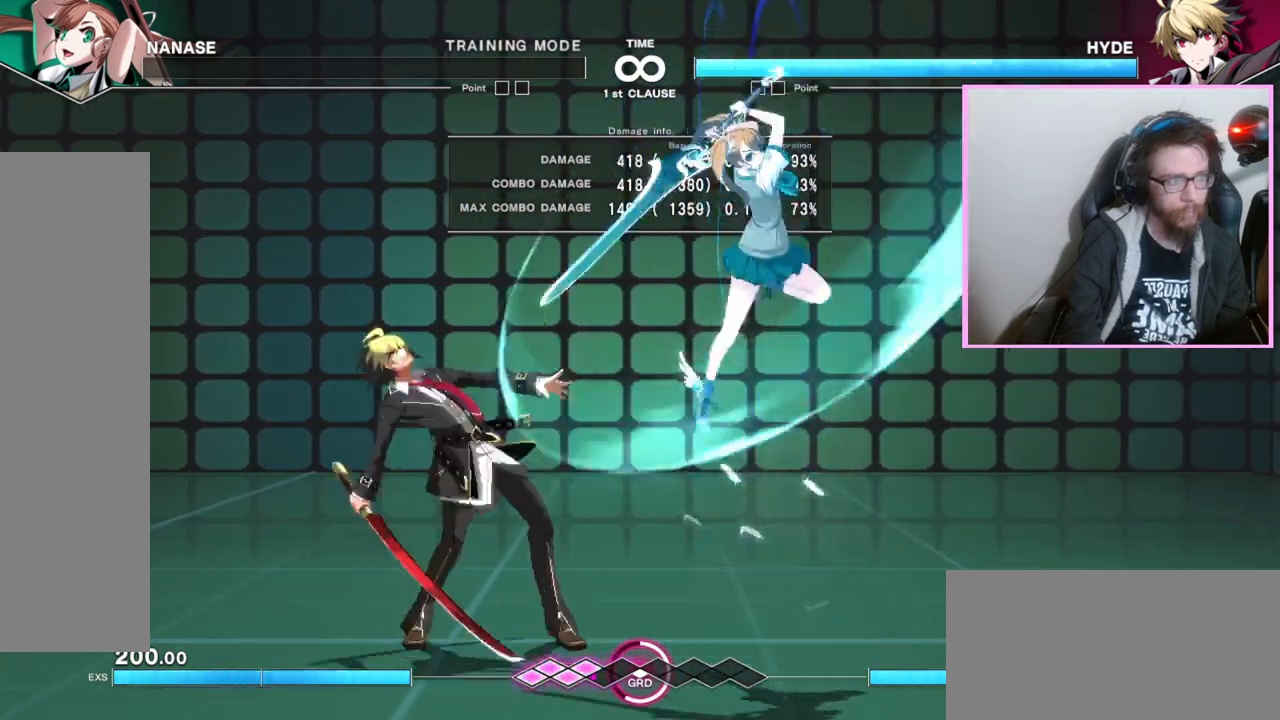
{"dt_ms": 1000, "buttons": []}
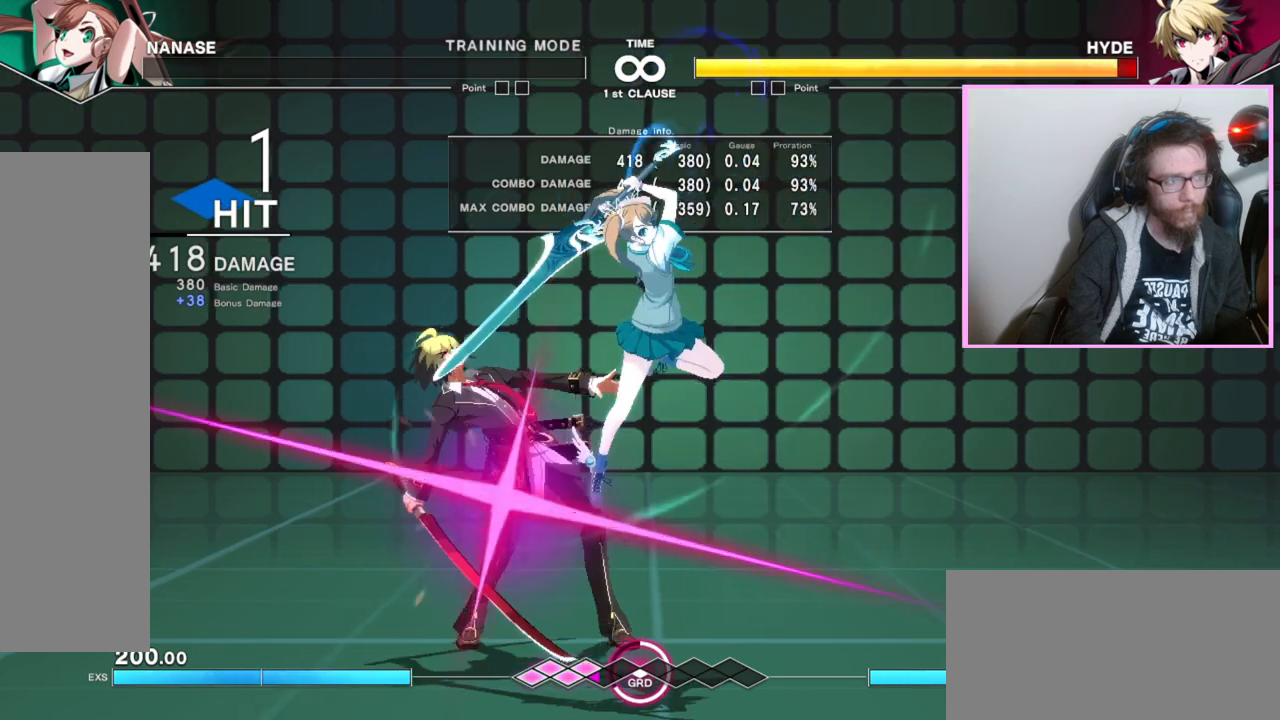
{"dt_ms": 500, "buttons": []}
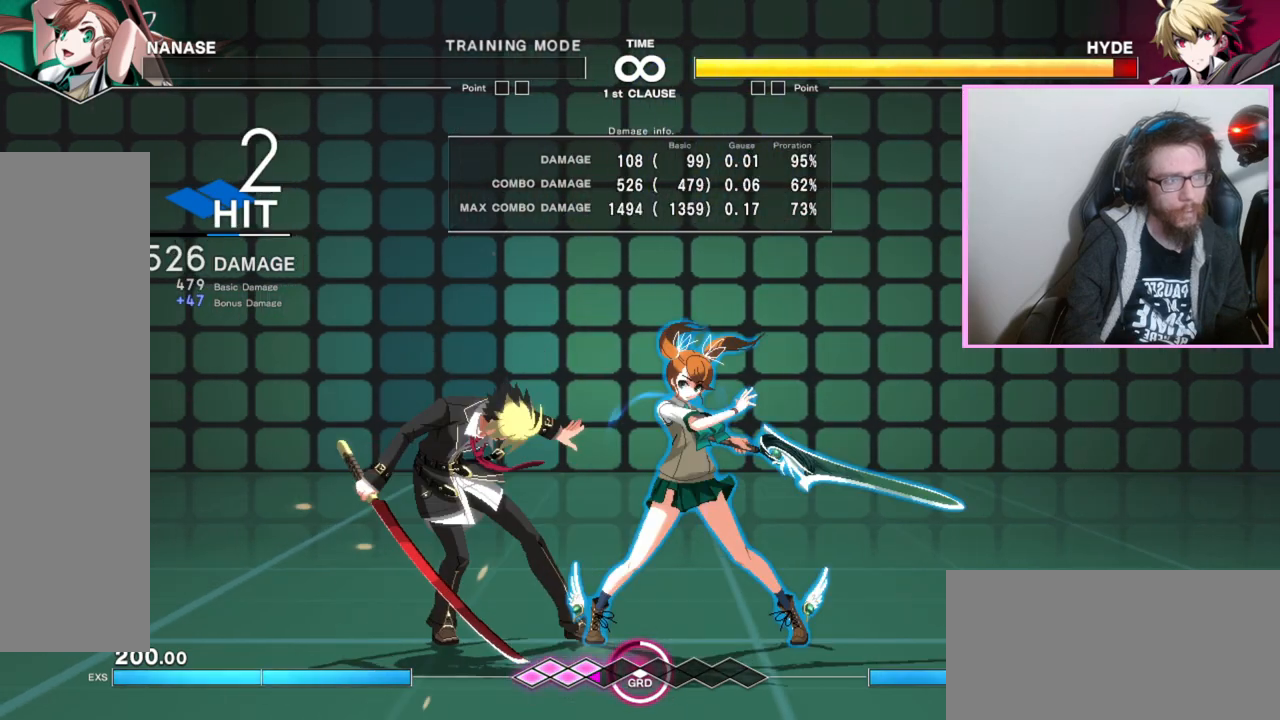
{"dt_ms": 500, "buttons": [], "events": [[150, "C", "down"], [233, "C", "up"]]}
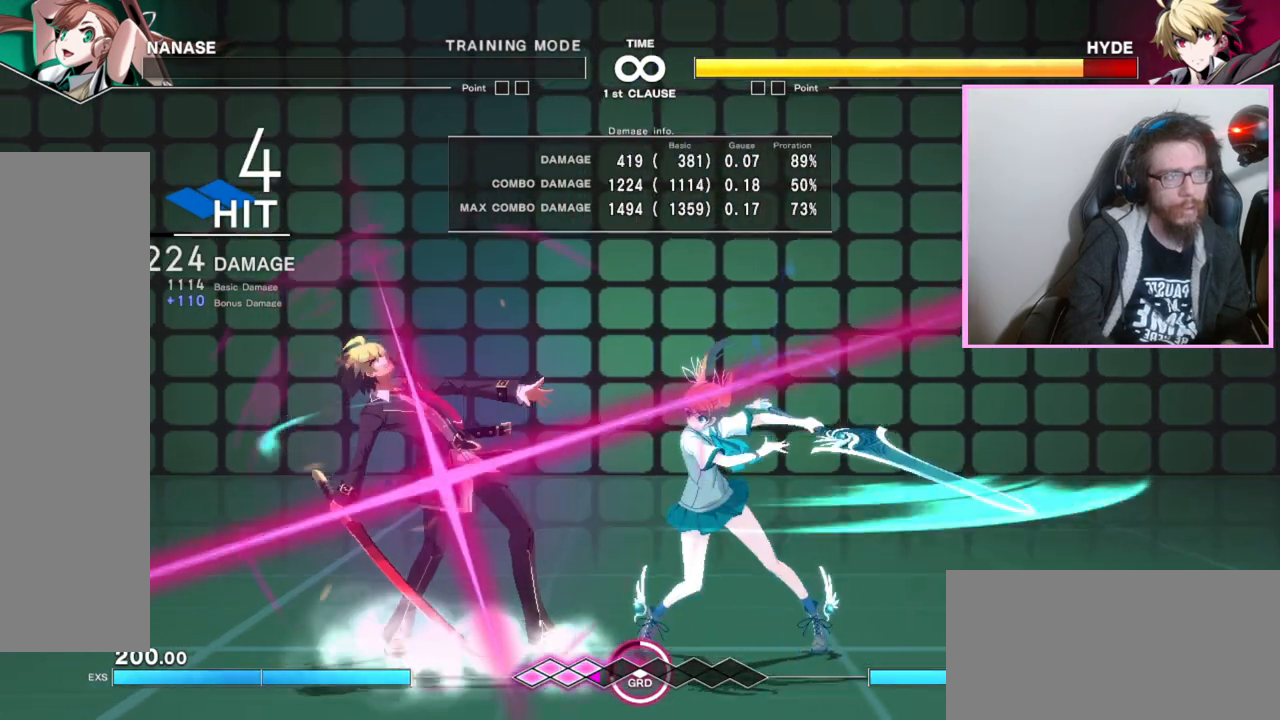
{"dt_ms": 500, "buttons": [], "events": []}
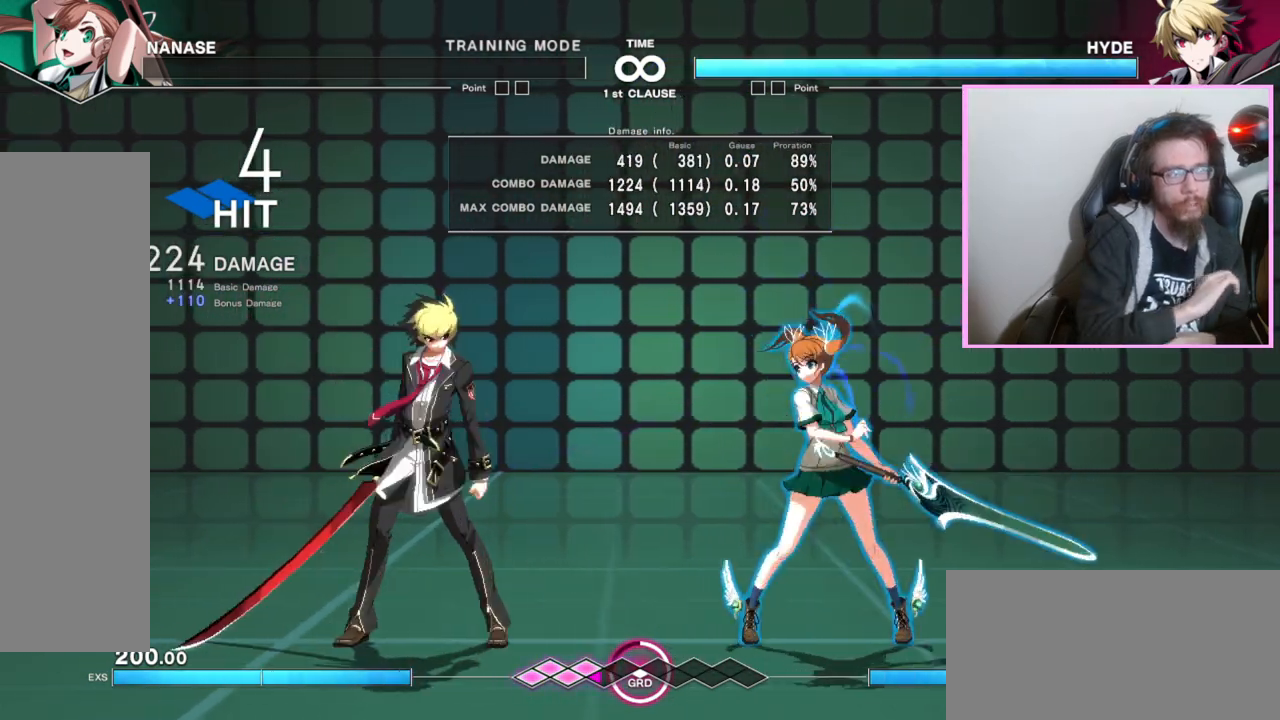
{"dt_ms": 500, "buttons": [], "events": []}
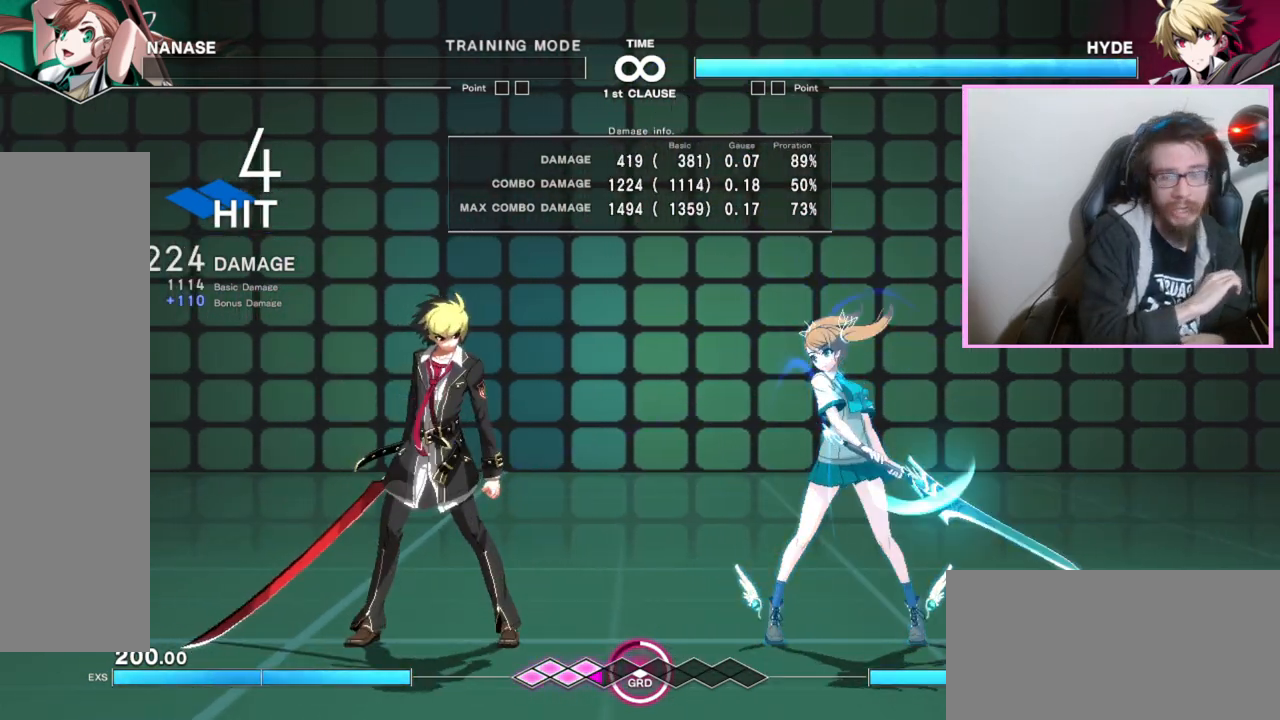
{"dt_ms": 500, "buttons": [], "events": []}
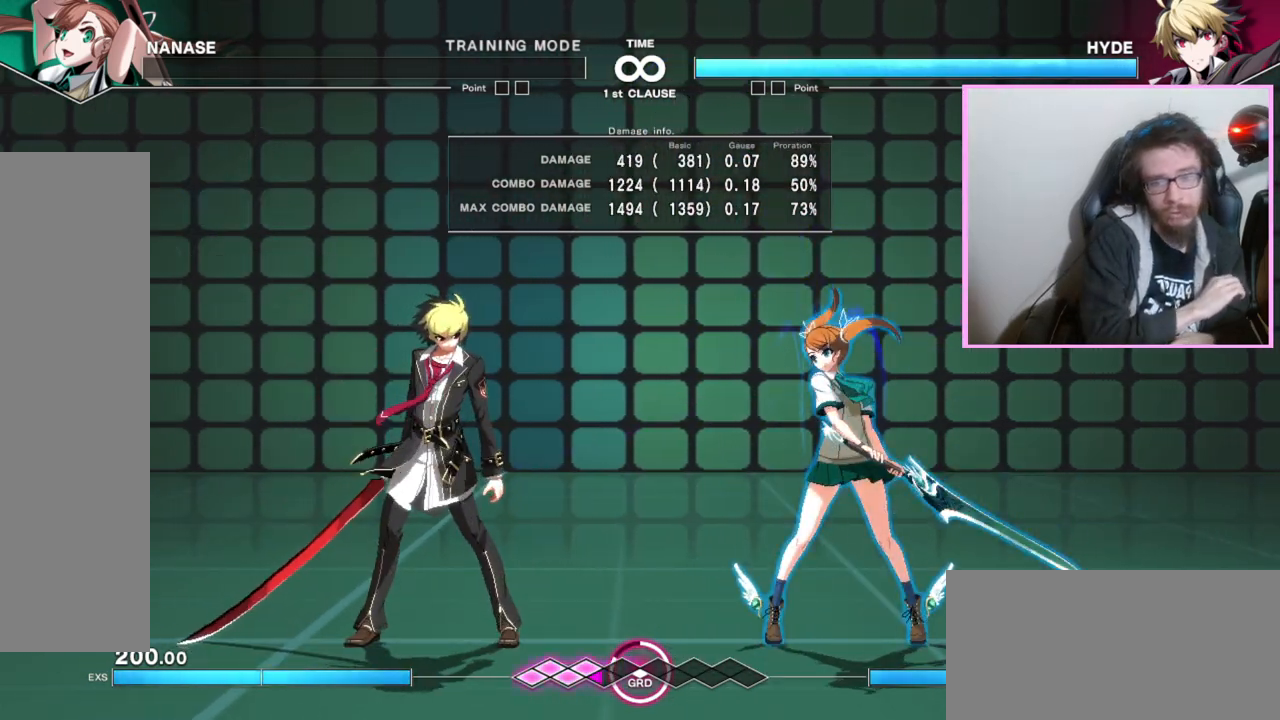
{"dt_ms": 500, "buttons": [], "events": []}
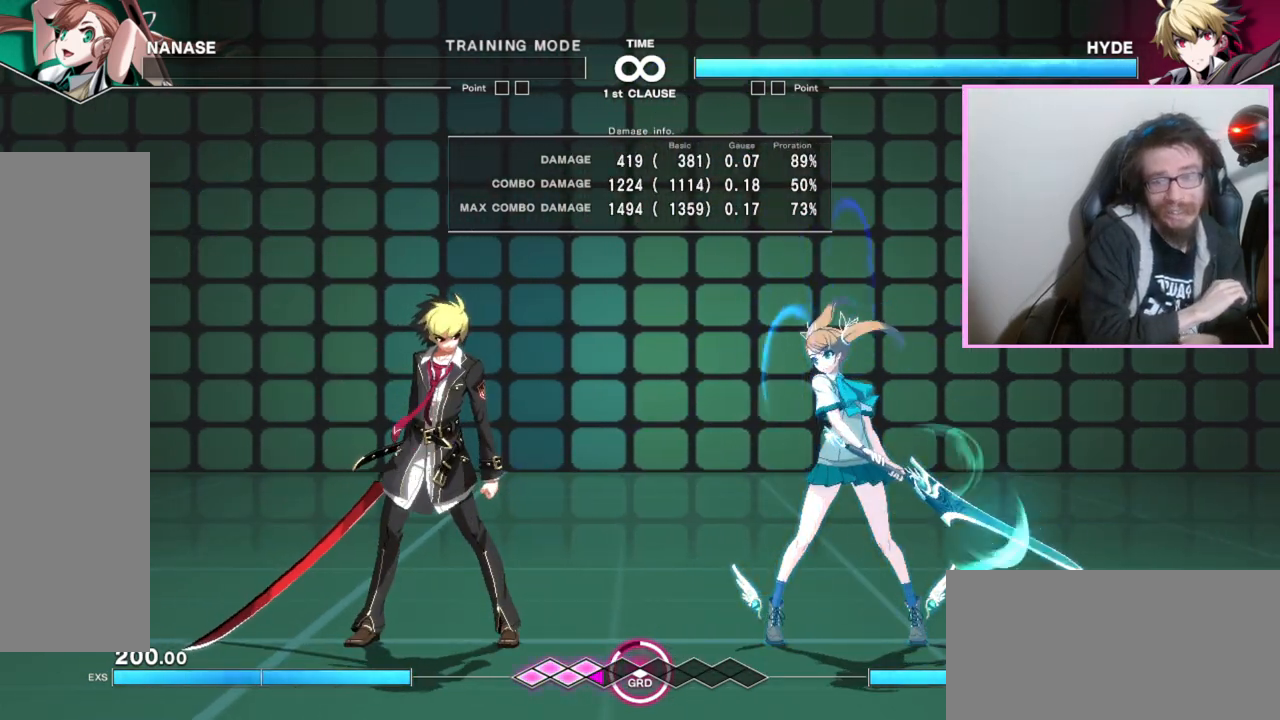
{"dt_ms": 500, "buttons": [], "events": []}
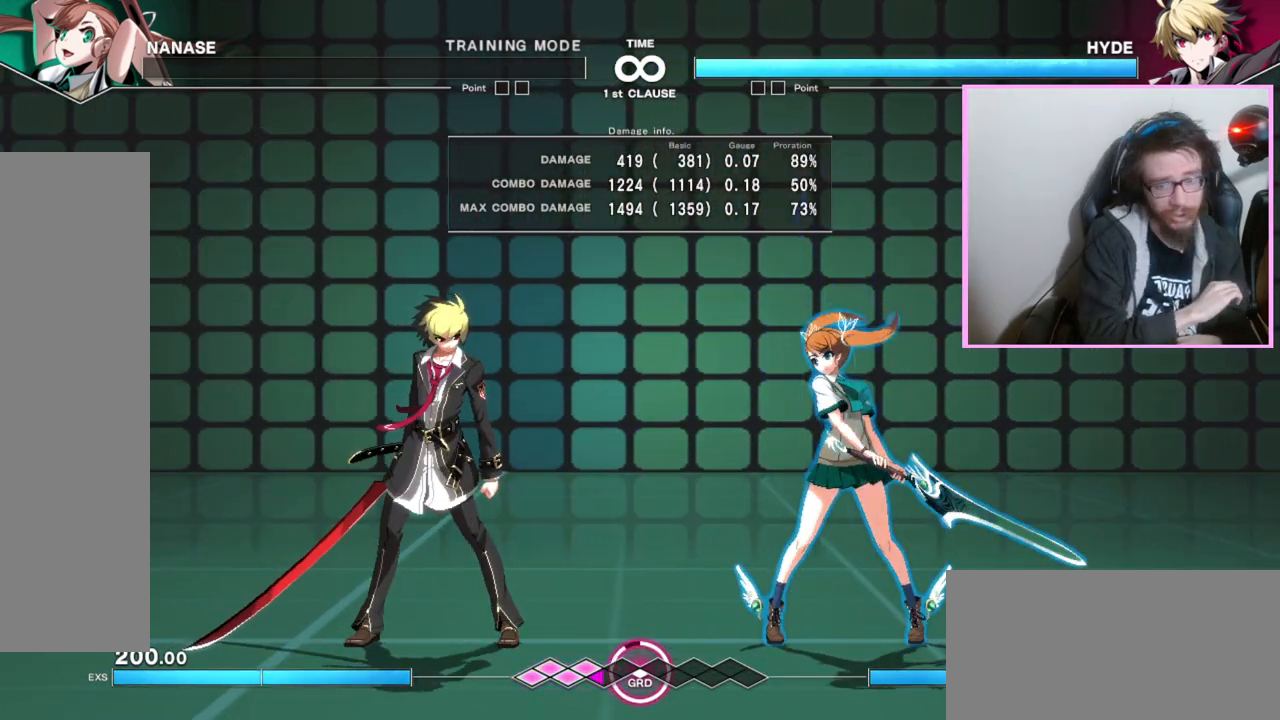
{"dt_ms": 500, "buttons": [], "events": []}
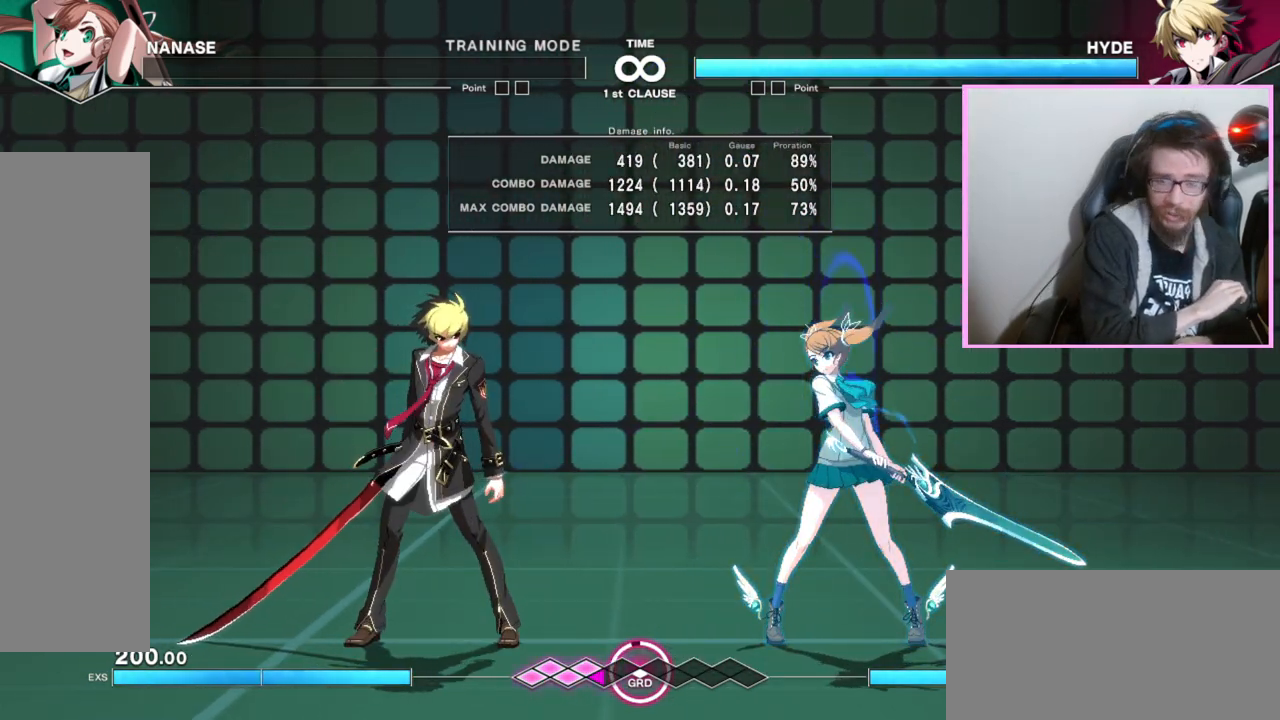
{"dt_ms": 500, "buttons": [], "events": []}
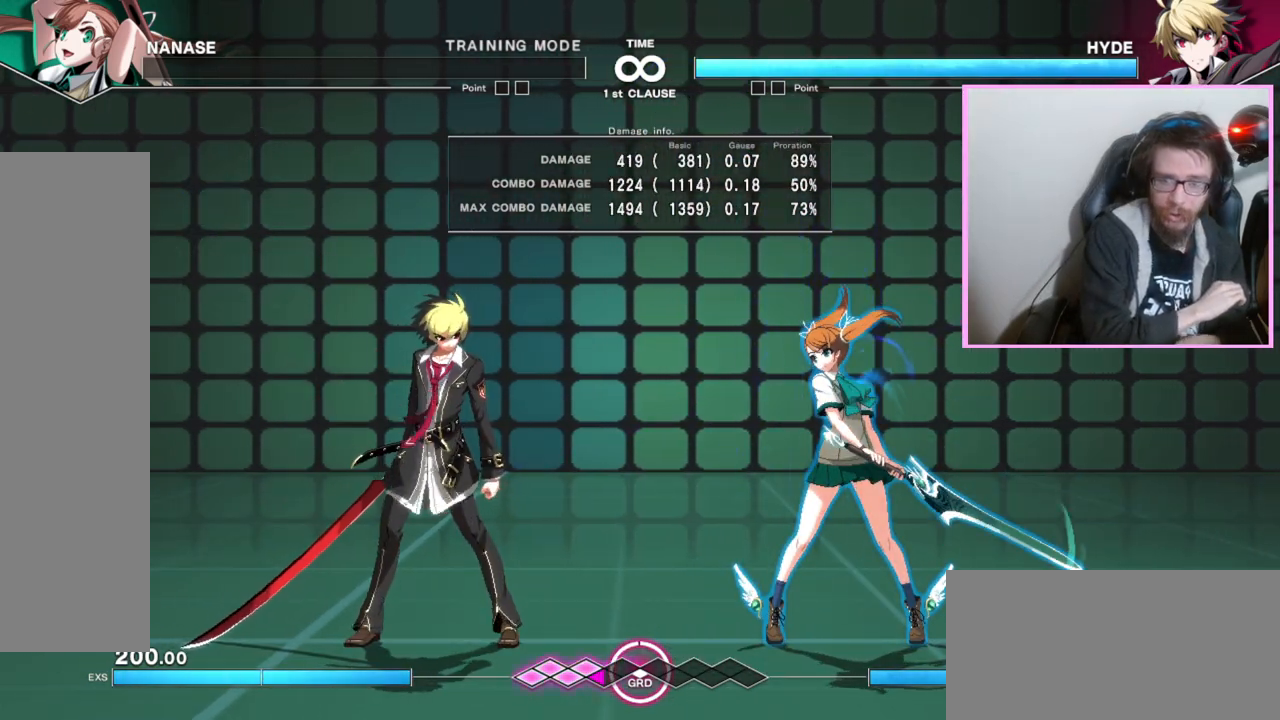
{"dt_ms": 500, "buttons": [], "events": [[267, "B", "down"], [317, "B", "up"]]}